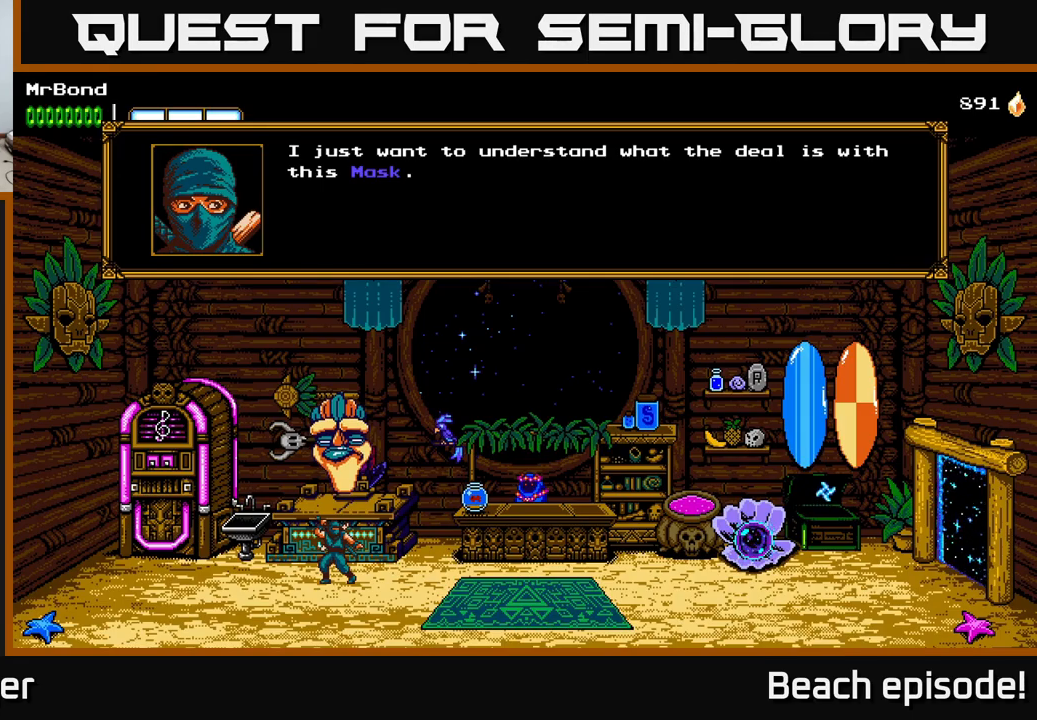
Gameplay with a controller (Xbox layout); each line is a JSON object with the inputs held at the frame after it. "events" lists button and stick changes between this image and that frame as [ms after this image, input, new state], when the widget could be followed in between. Not read: right_stick.
{"buttons": [], "left_stick": "right", "events": [[117, "A", "up"]]}
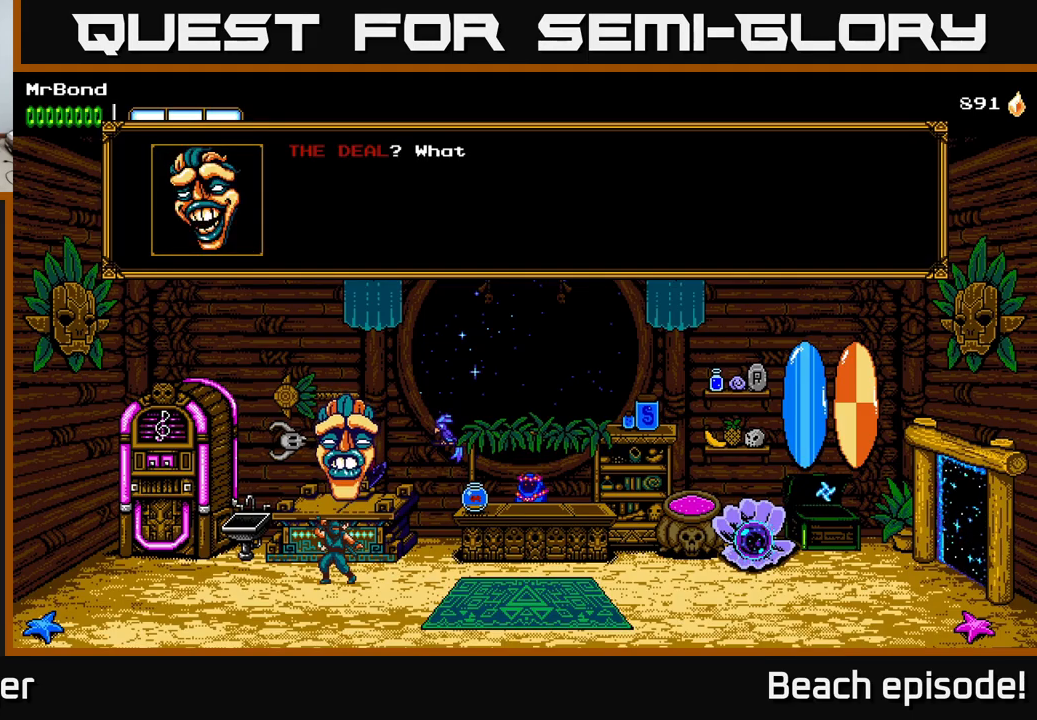
{"buttons": [], "left_stick": "right", "events": [[300, "A", "down"], [417, "A", "up"]]}
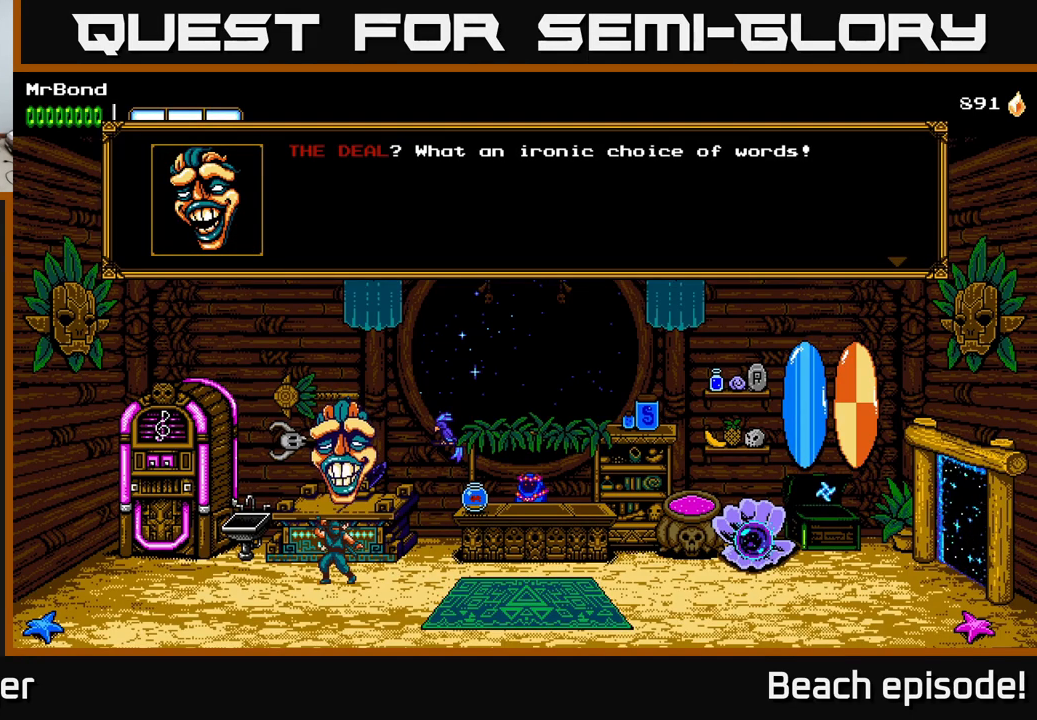
{"buttons": [], "left_stick": "right", "events": []}
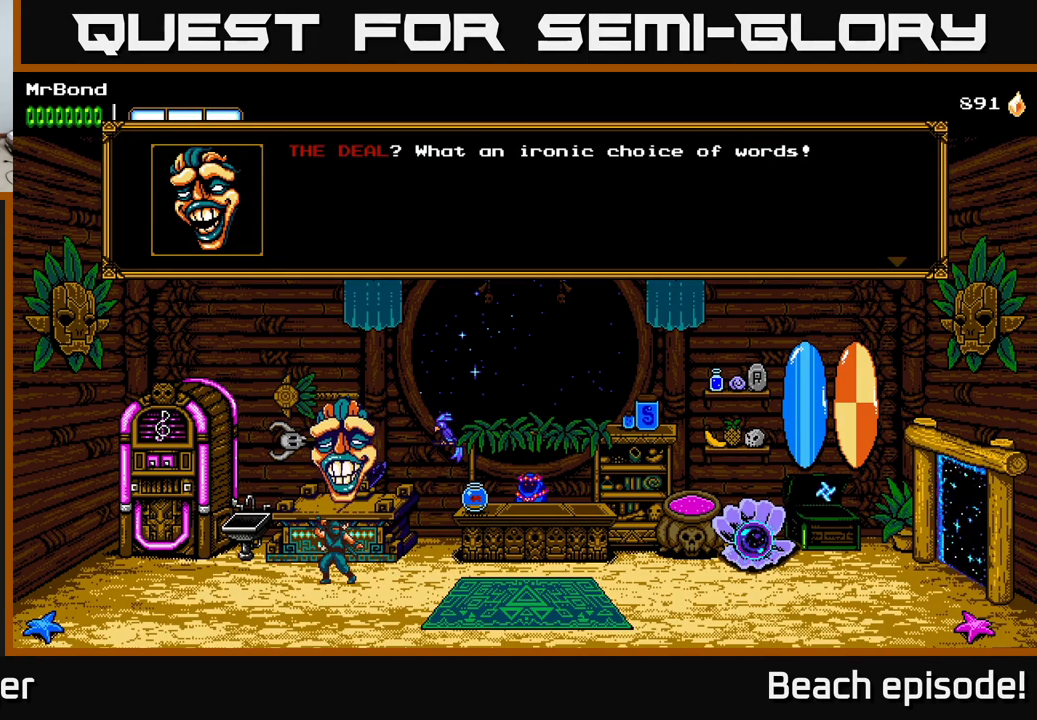
{"buttons": [], "left_stick": "right", "events": []}
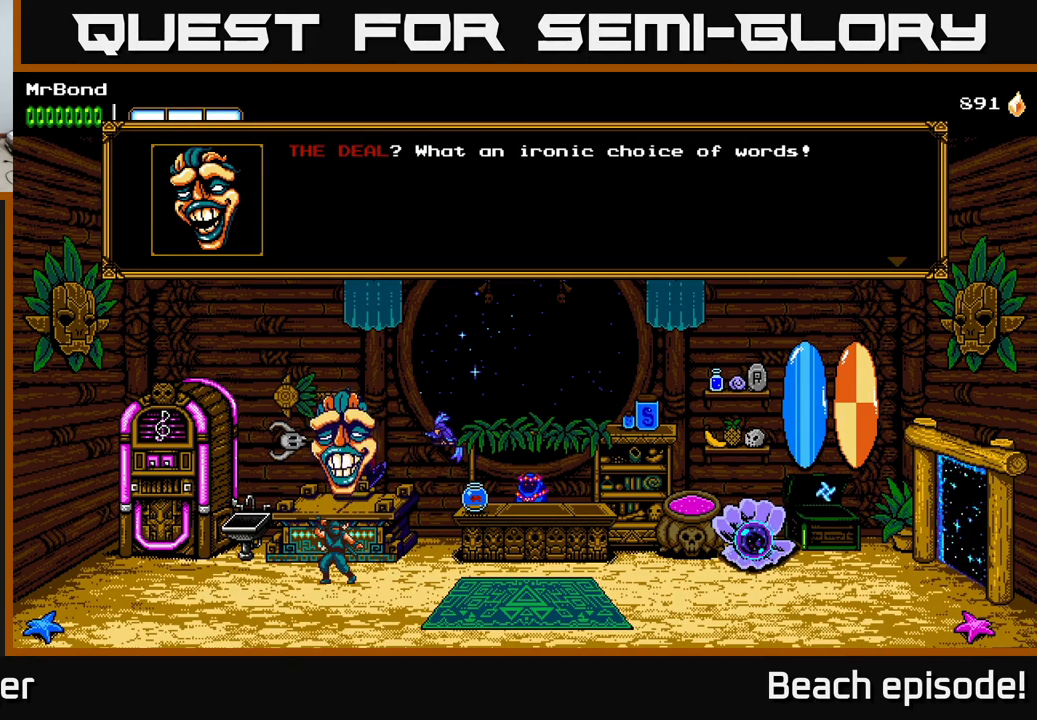
{"buttons": [], "left_stick": "right", "events": []}
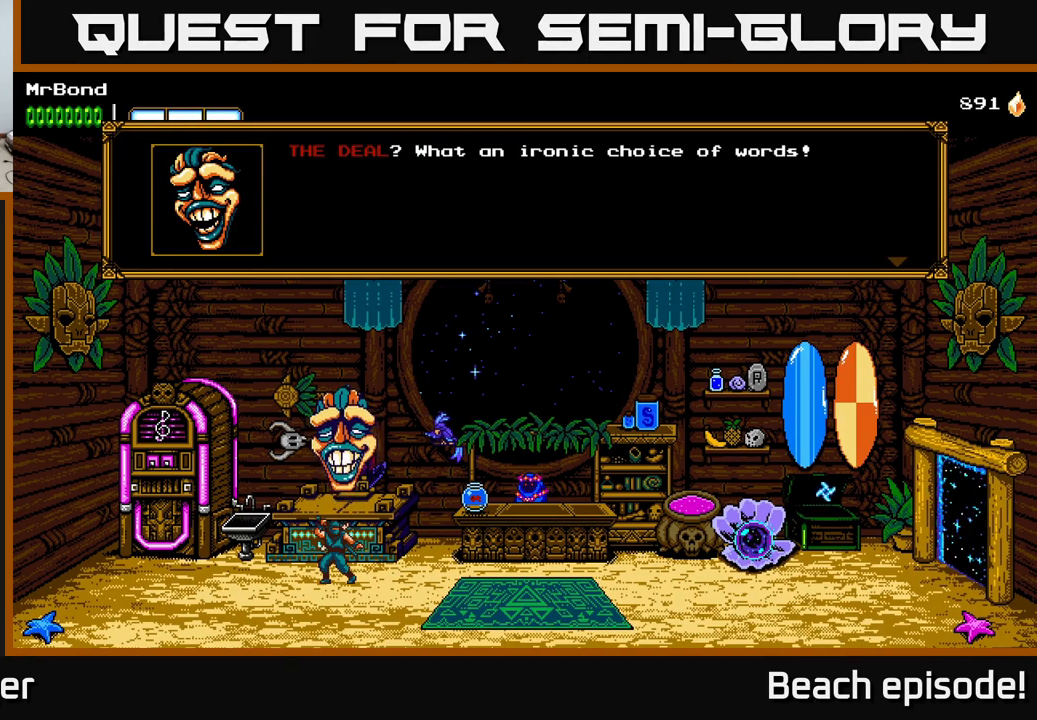
{"buttons": [], "left_stick": "right", "events": [[33, "A", "down"], [317, "A", "up"]]}
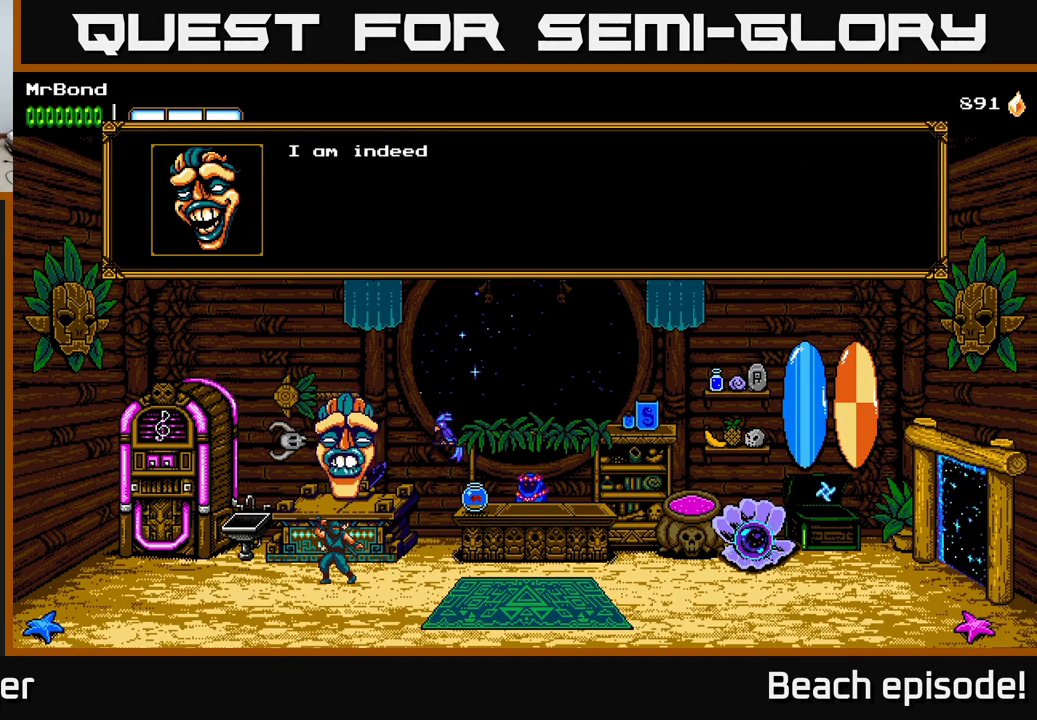
{"buttons": [], "left_stick": "right", "events": [[133, "A", "down"], [300, "A", "up"]]}
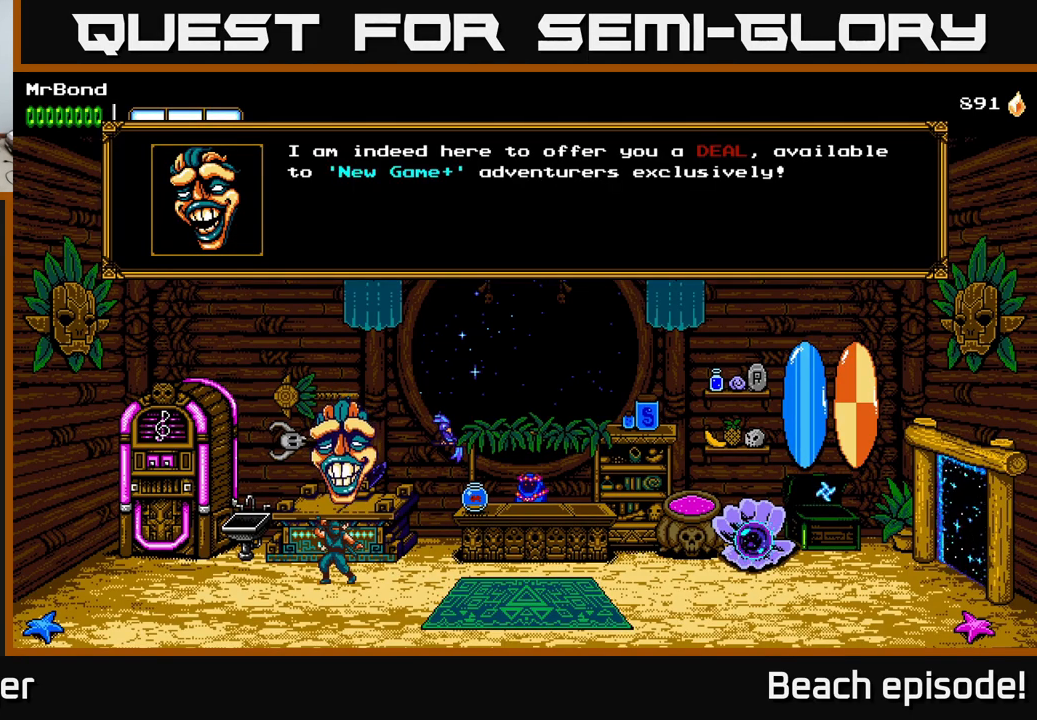
{"buttons": [], "left_stick": "right", "events": []}
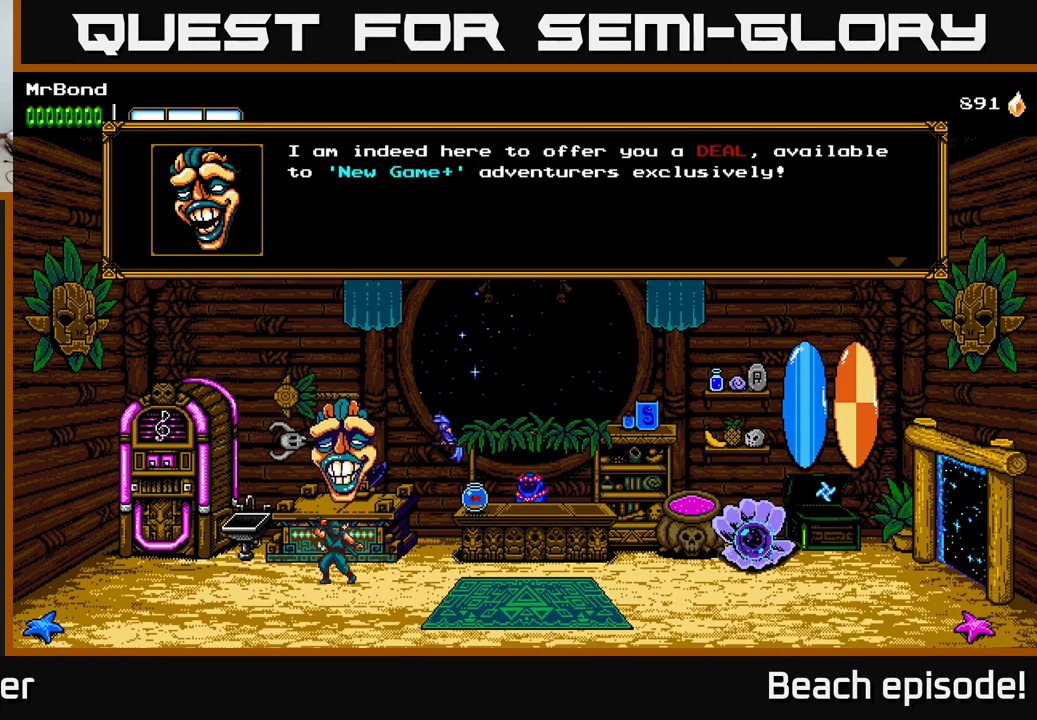
{"buttons": [], "left_stick": "right", "events": []}
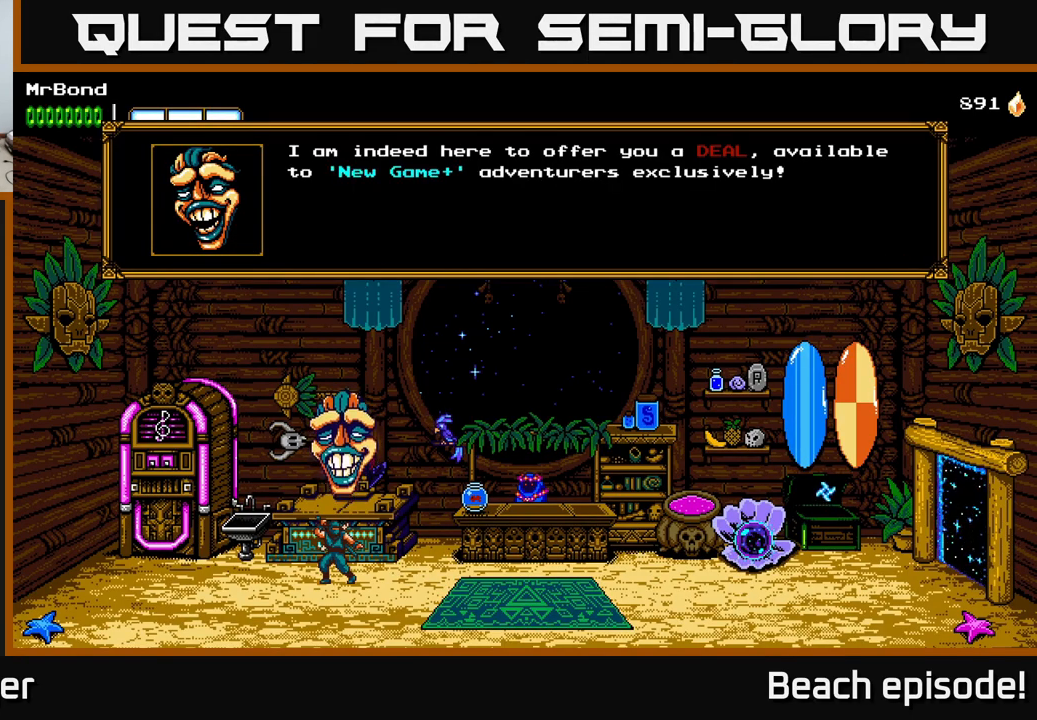
{"buttons": [], "left_stick": "right", "events": []}
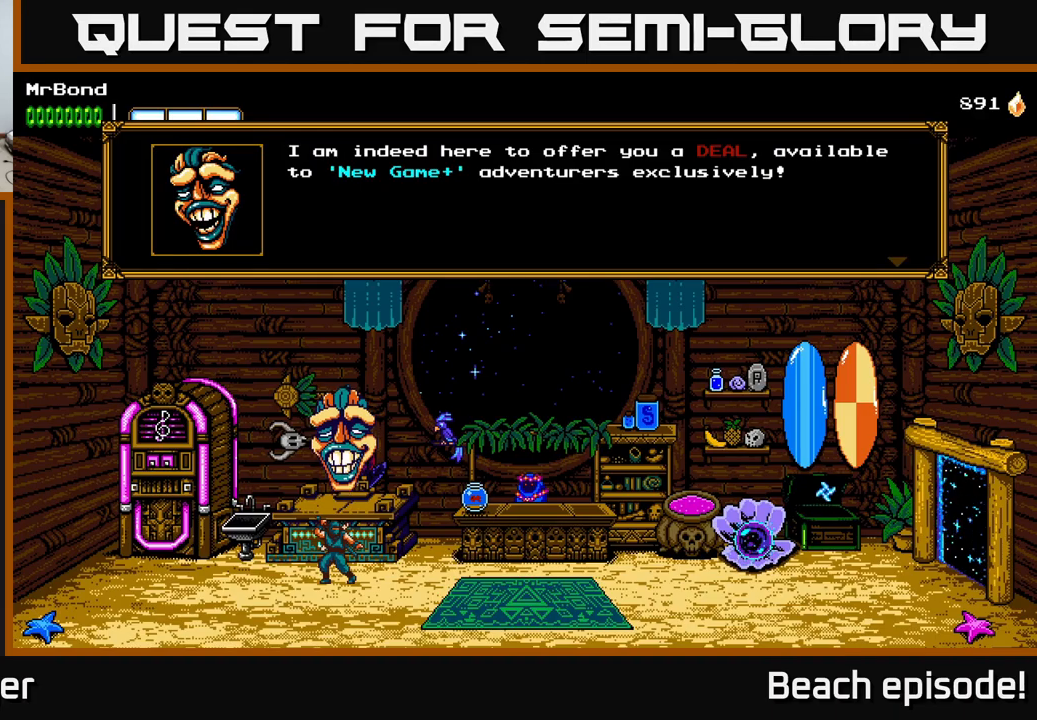
{"buttons": [], "left_stick": "right", "events": []}
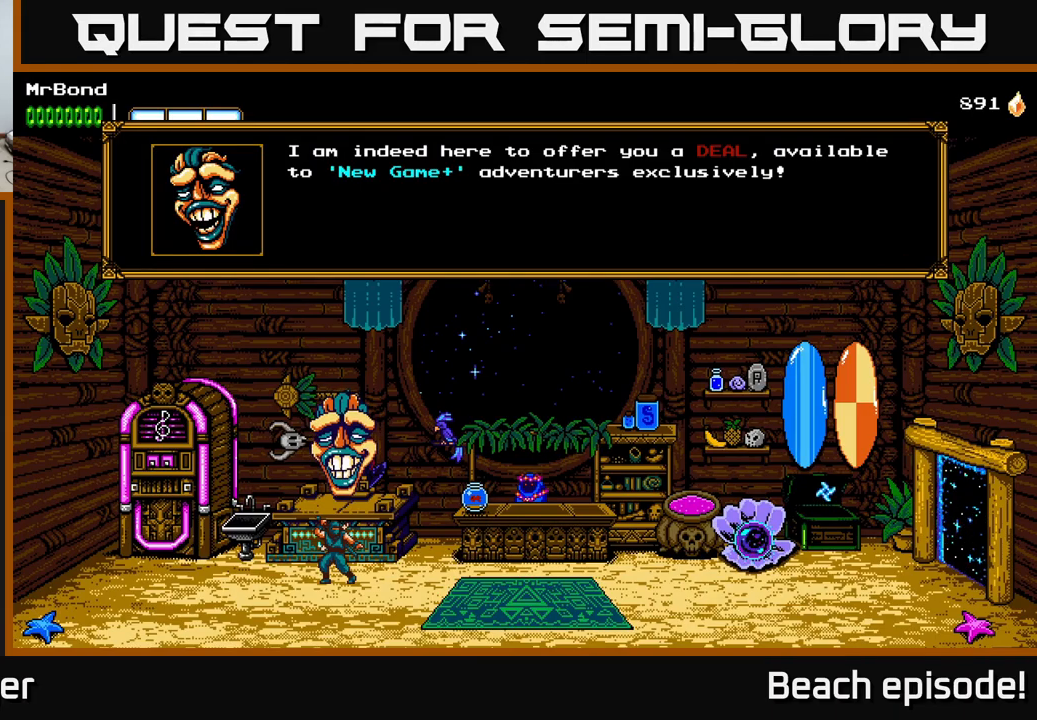
{"buttons": [], "left_stick": "right", "events": []}
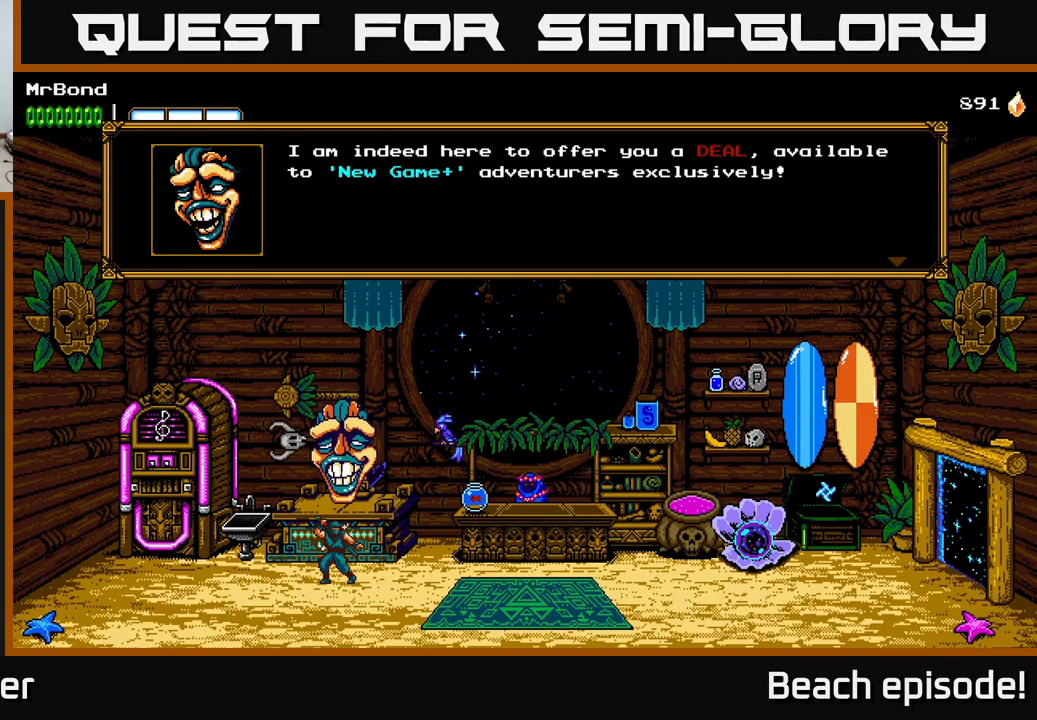
{"buttons": ["A"], "left_stick": "right", "events": [[384, "A", "down"]]}
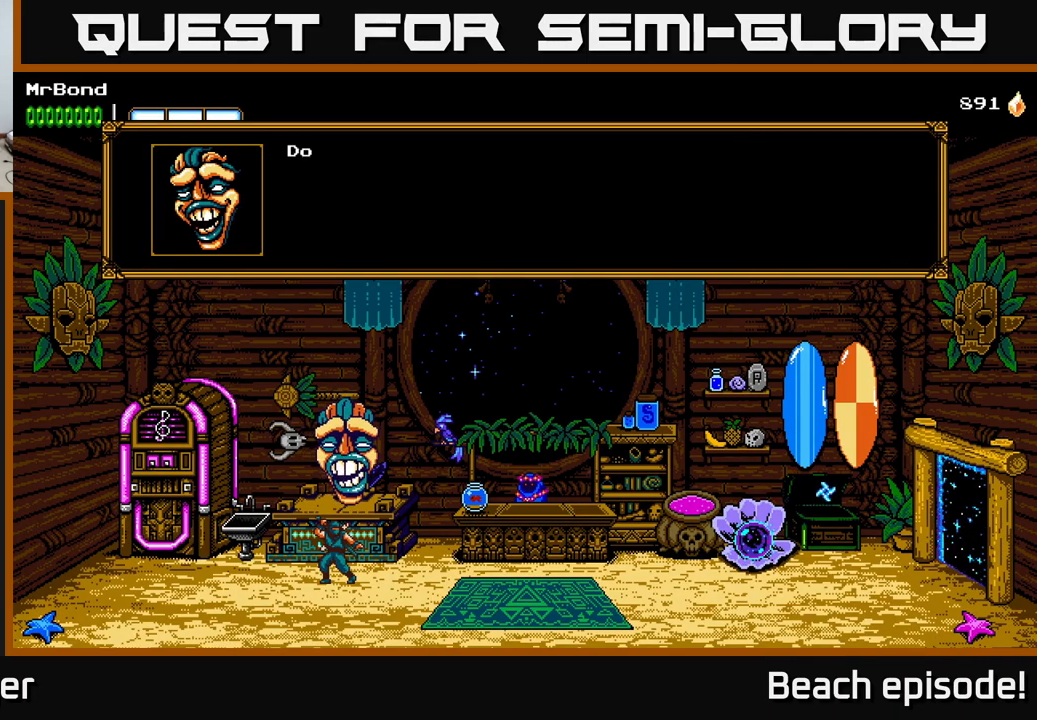
{"buttons": [], "left_stick": "right", "events": [[34, "A", "up"]]}
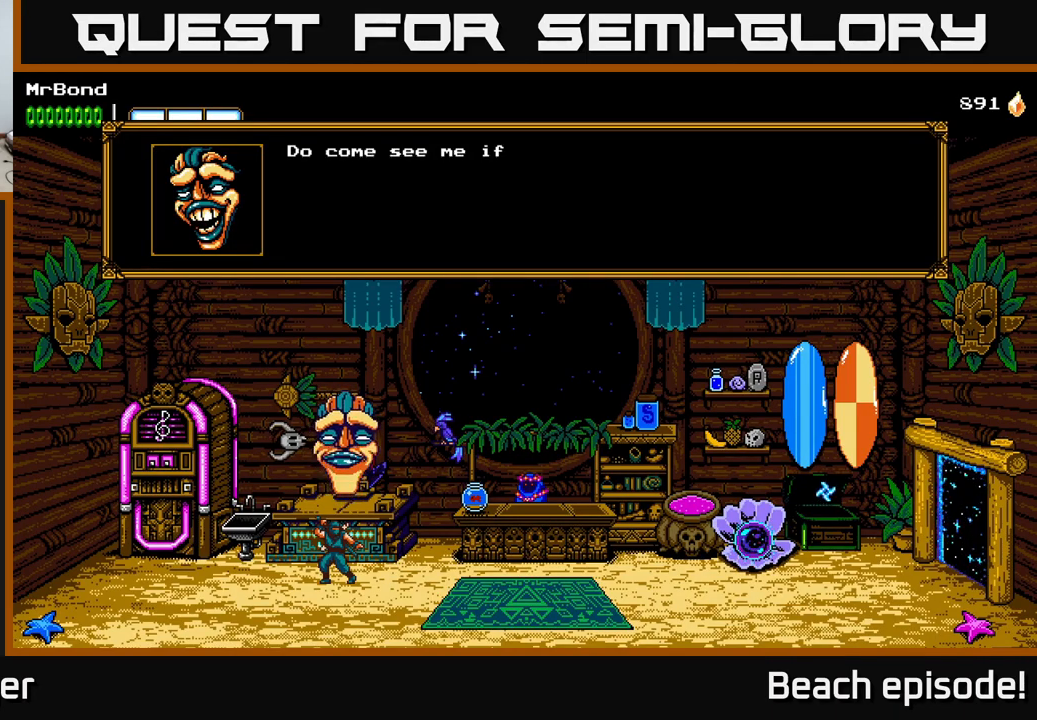
{"buttons": [], "left_stick": "right", "events": []}
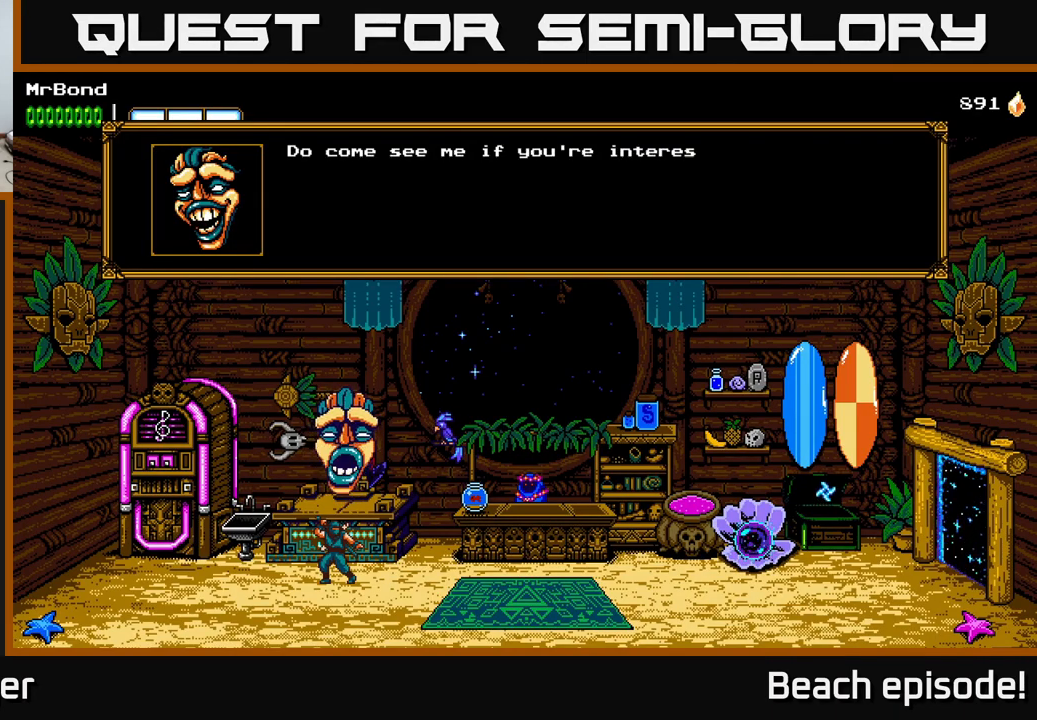
{"buttons": [], "left_stick": "right", "events": []}
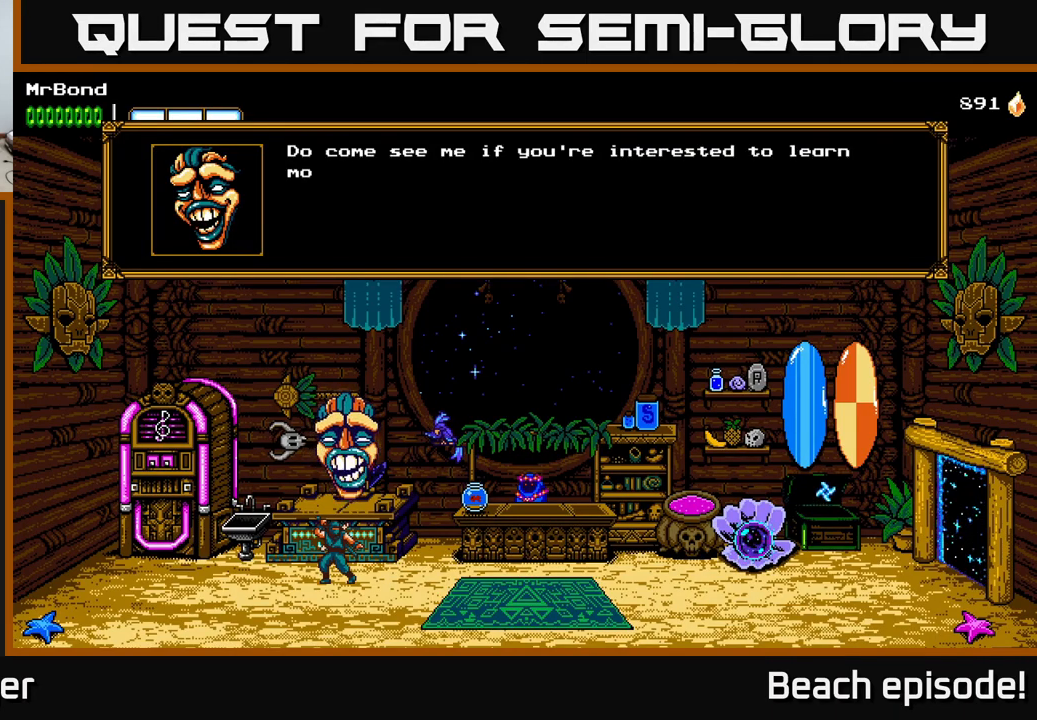
{"buttons": [], "left_stick": "right", "events": []}
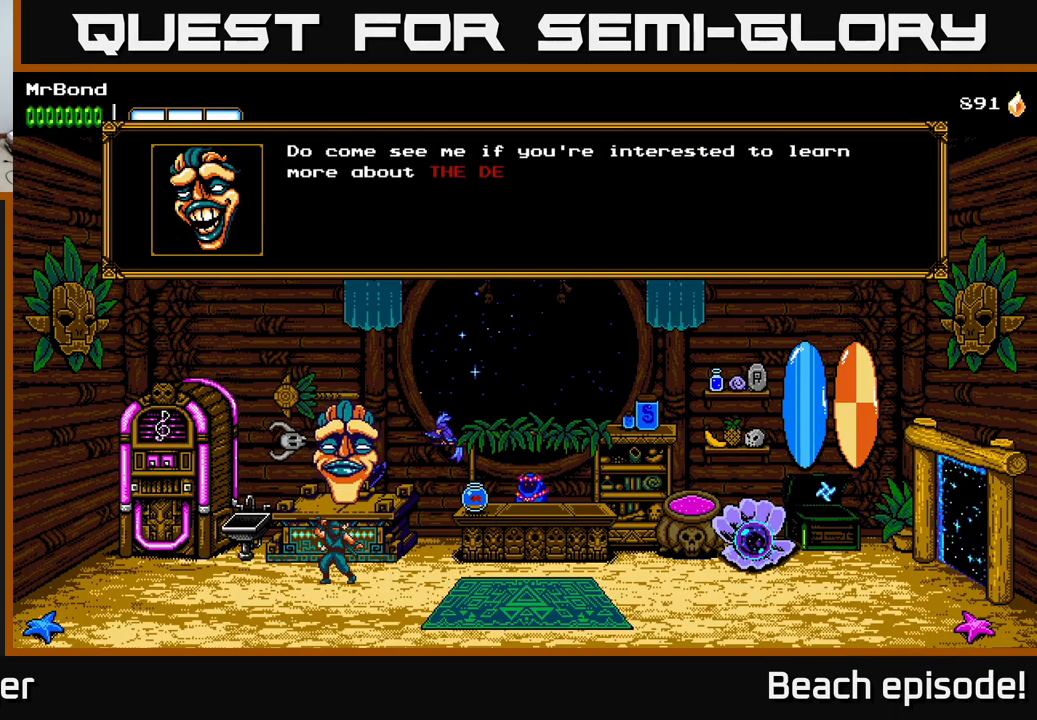
{"buttons": ["A"], "left_stick": "right", "events": [[500, "A", "down"]]}
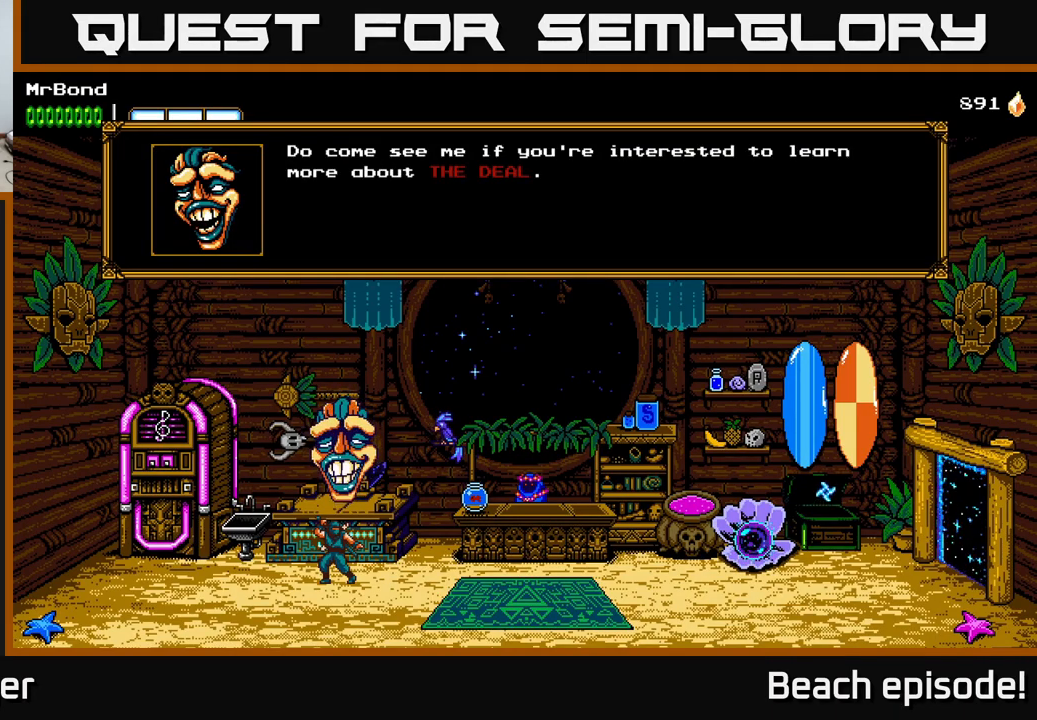
{"buttons": [], "left_stick": "right", "events": [[184, "A", "up"]]}
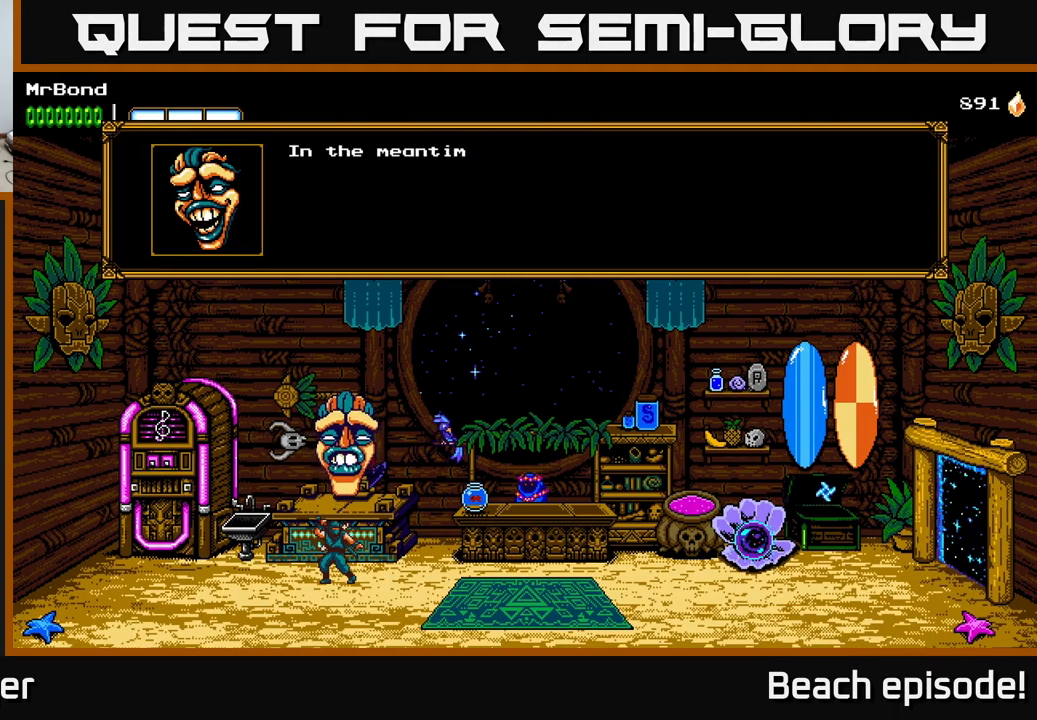
{"buttons": [], "left_stick": "right", "events": []}
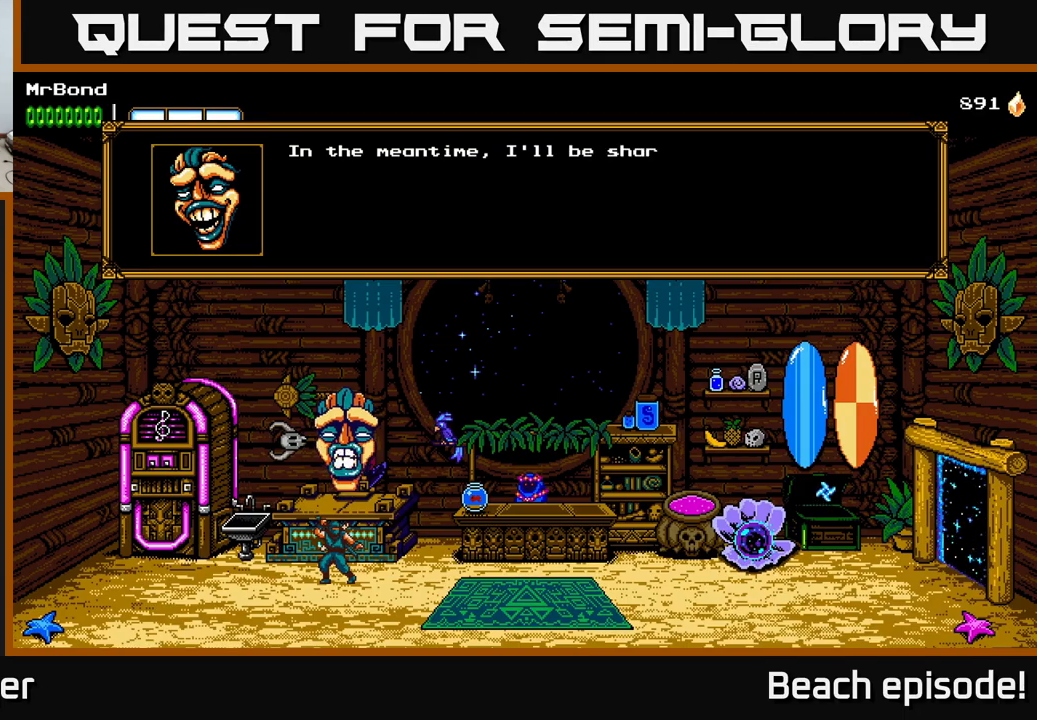
{"buttons": [], "left_stick": "right", "events": []}
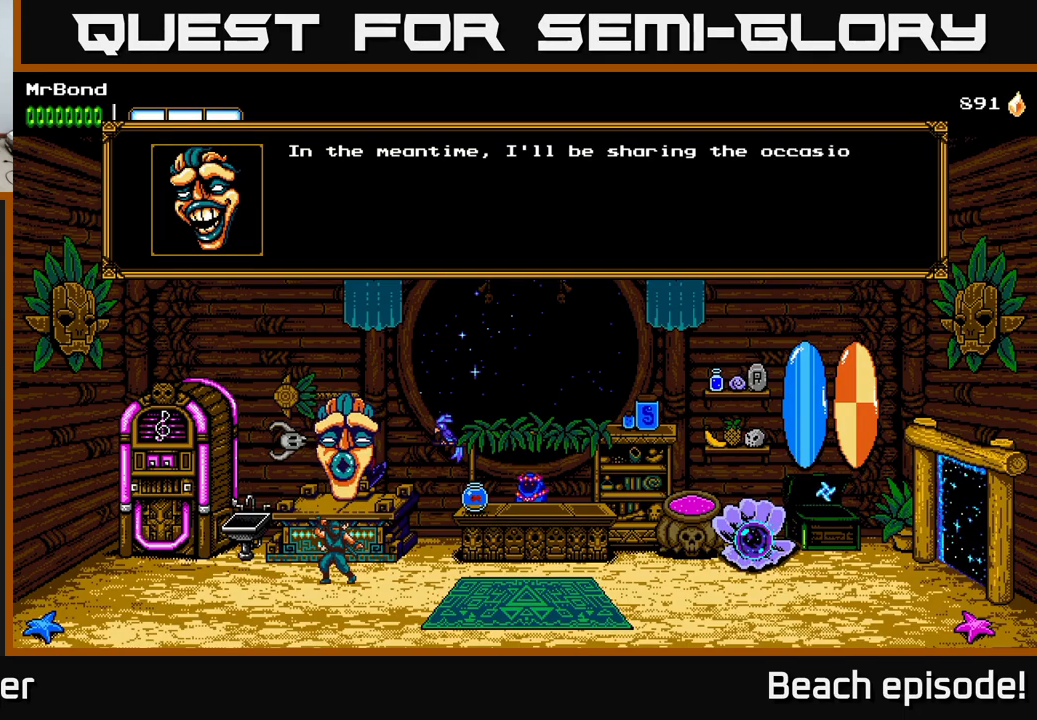
{"buttons": [], "left_stick": "right", "events": []}
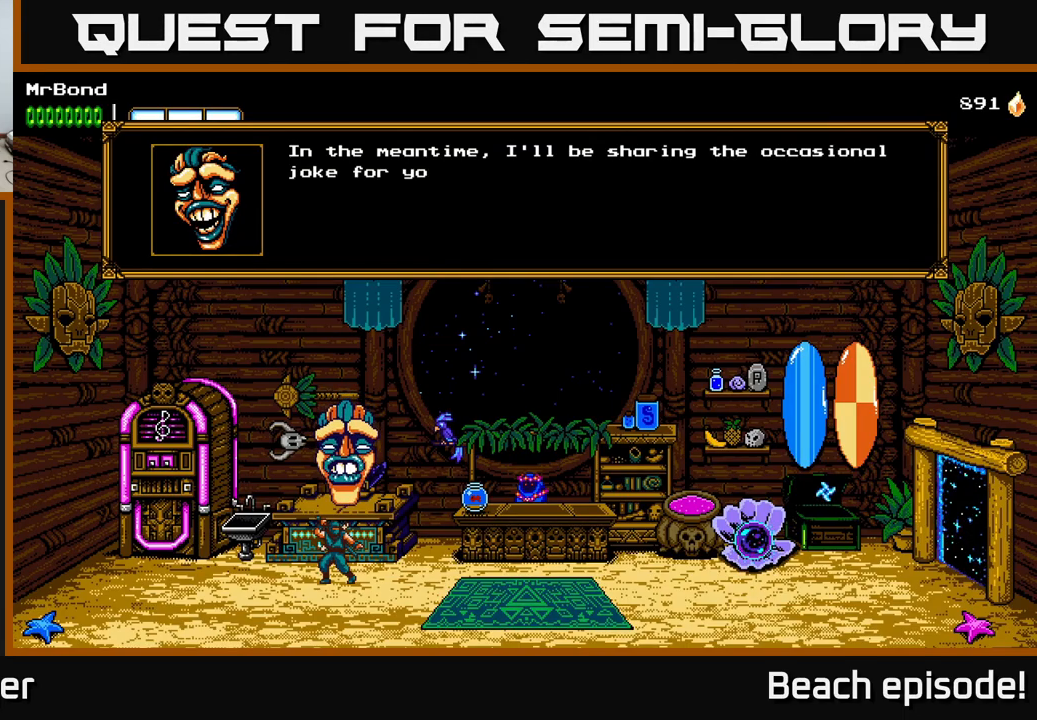
{"buttons": [], "left_stick": "right", "events": []}
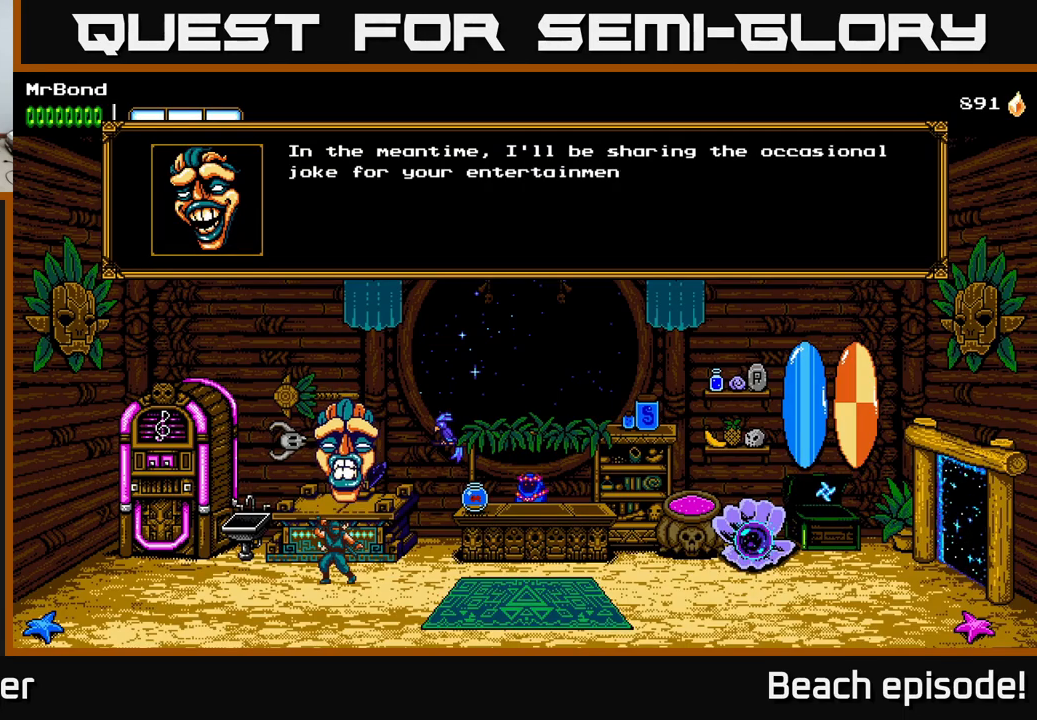
{"buttons": ["A"], "left_stick": "right", "events": [[500, "A", "down"]]}
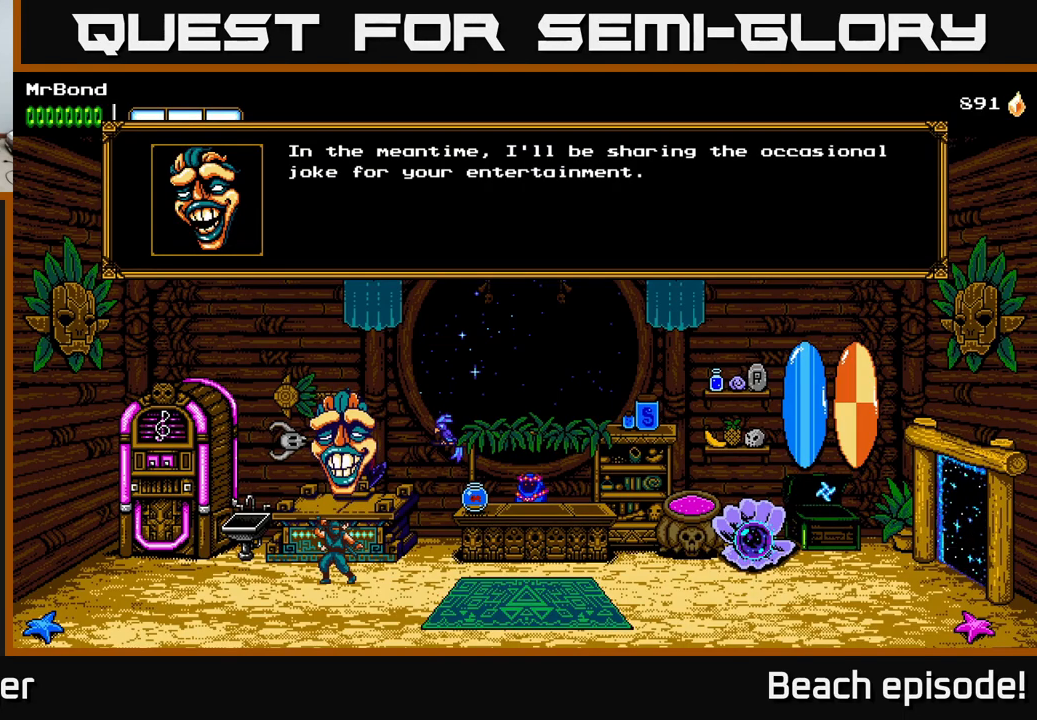
{"buttons": [], "left_stick": "right", "events": [[233, "A", "up"]]}
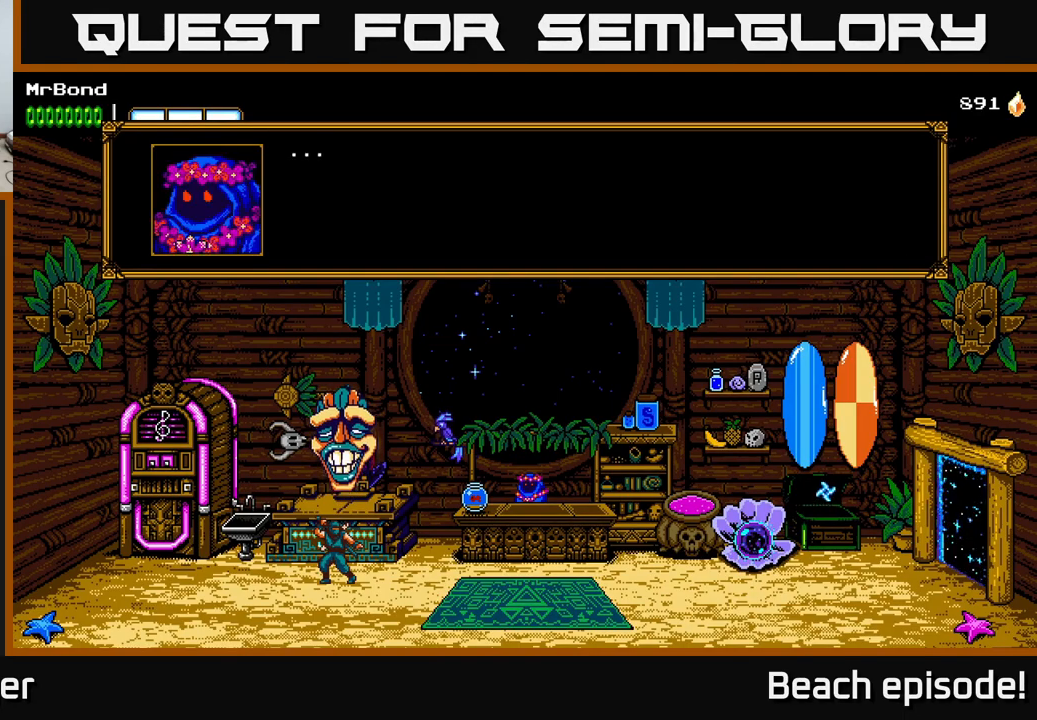
{"buttons": ["A"], "left_stick": "right", "events": [[333, "A", "down"]]}
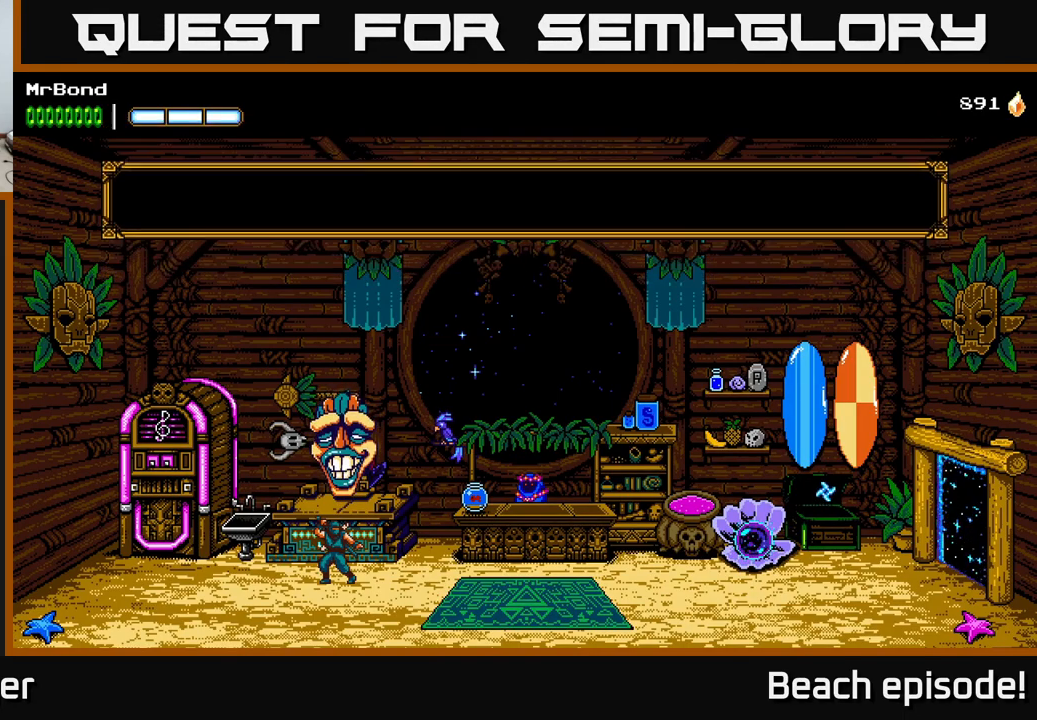
{"buttons": [], "left_stick": "right", "events": [[33, "A", "up"]]}
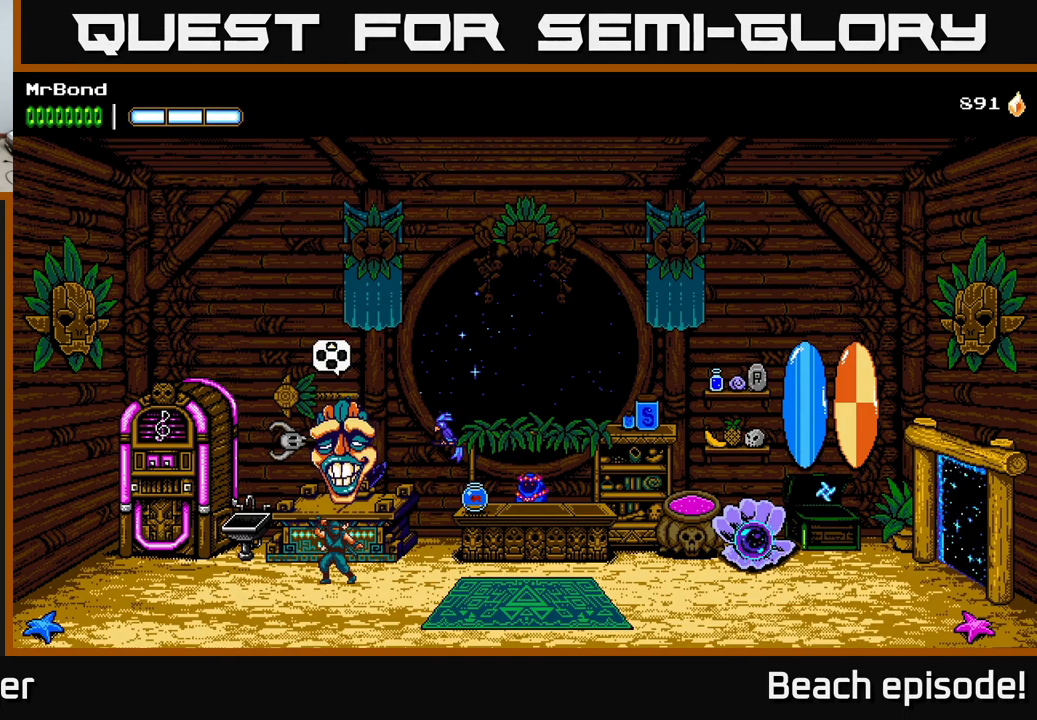
{"buttons": [], "left_stick": "right", "events": [[216, "DPAD_UP", "down"], [400, "DPAD_UP", "up"]]}
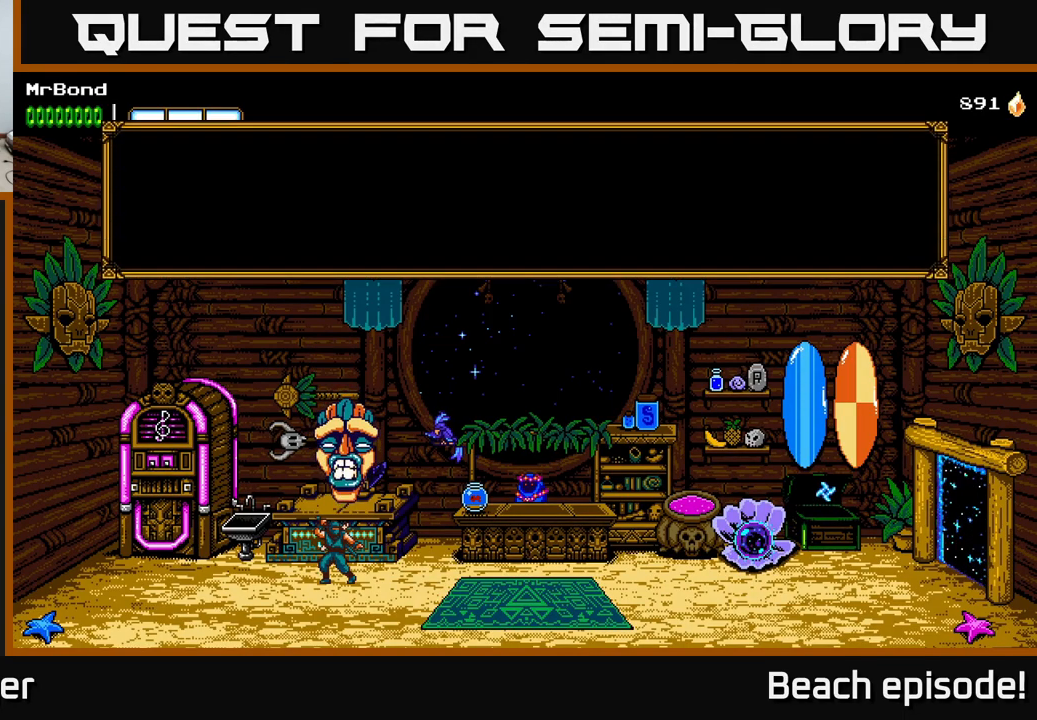
{"buttons": [], "left_stick": "right", "events": [[233, "A", "down"], [433, "A", "up"]]}
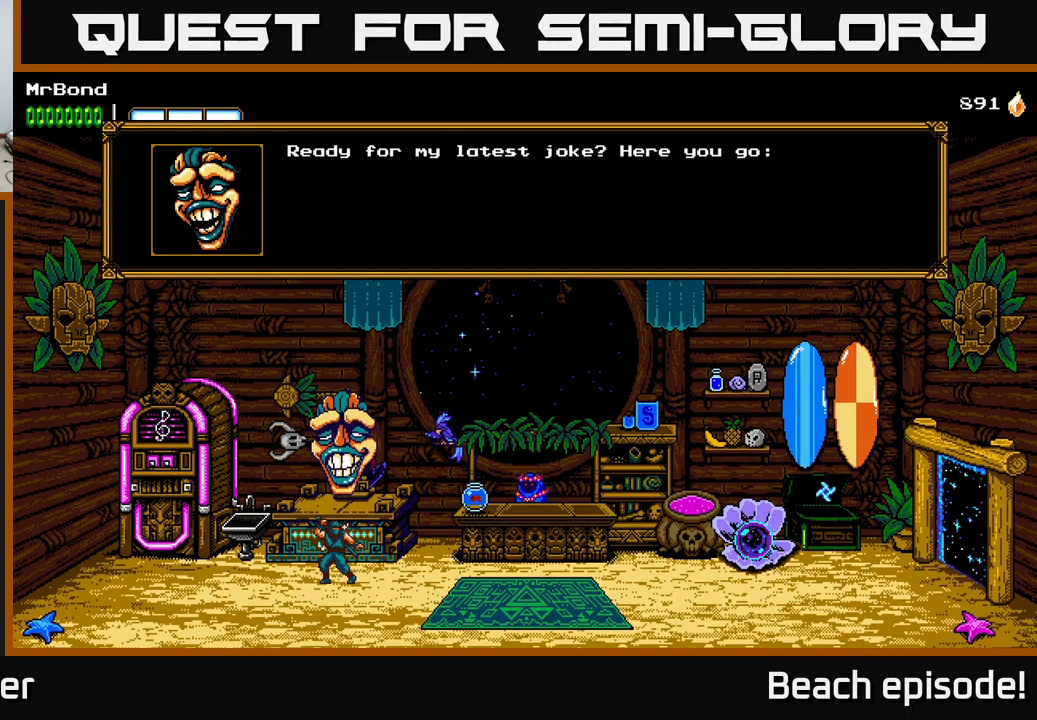
{"buttons": ["A"], "left_stick": "right", "events": [[500, "A", "down"]]}